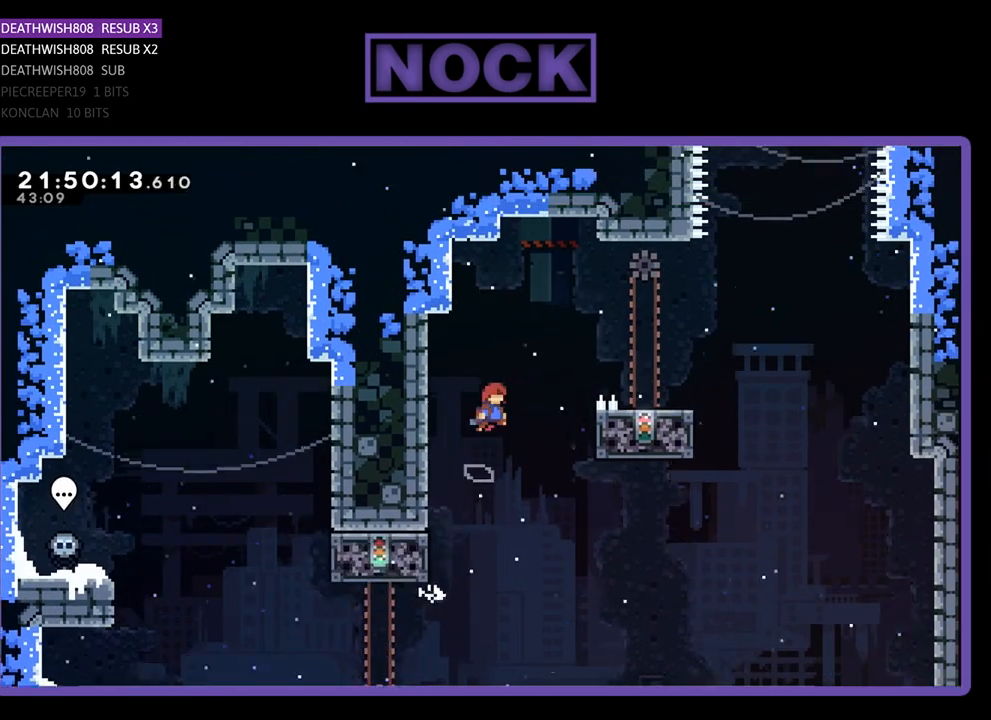
Gameplay with a controller (PlayStation layout); each line is a JSON object with the inputs held at the frame after it. "events" lists button and stick changes between this image and that frame as [ms after this image, input, new state], when the widget could be followed in between.
{"buttons": ["R2"], "left_stick": "center", "right_stick": "center", "events": [[100, "DPAD_RIGHT", "down"], [133, "CROSS", "up"], [233, "DPAD_UP", "up"], [233, "SQUARE", "down"], [400, "SQUARE", "up"], [433, "DPAD_UP", "down"], [467, "DPAD_RIGHT", "up"], [467, "DPAD_UP", "up"]]}
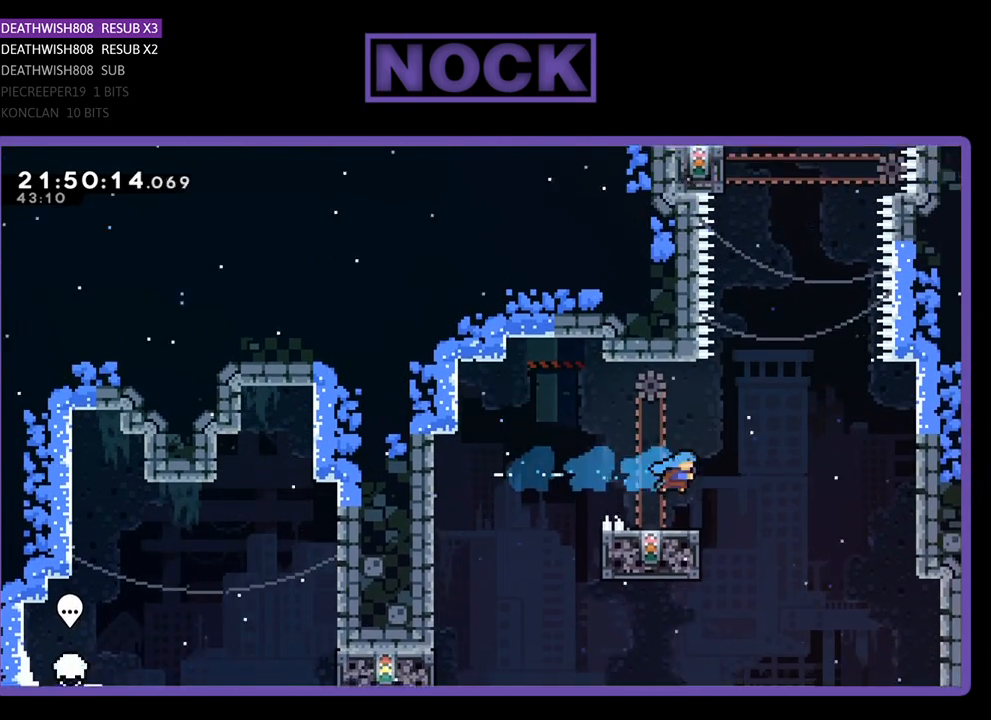
{"buttons": ["R2"], "left_stick": "center", "right_stick": "center", "events": [[133, "DPAD_LEFT", "down"], [300, "DPAD_LEFT", "up"]]}
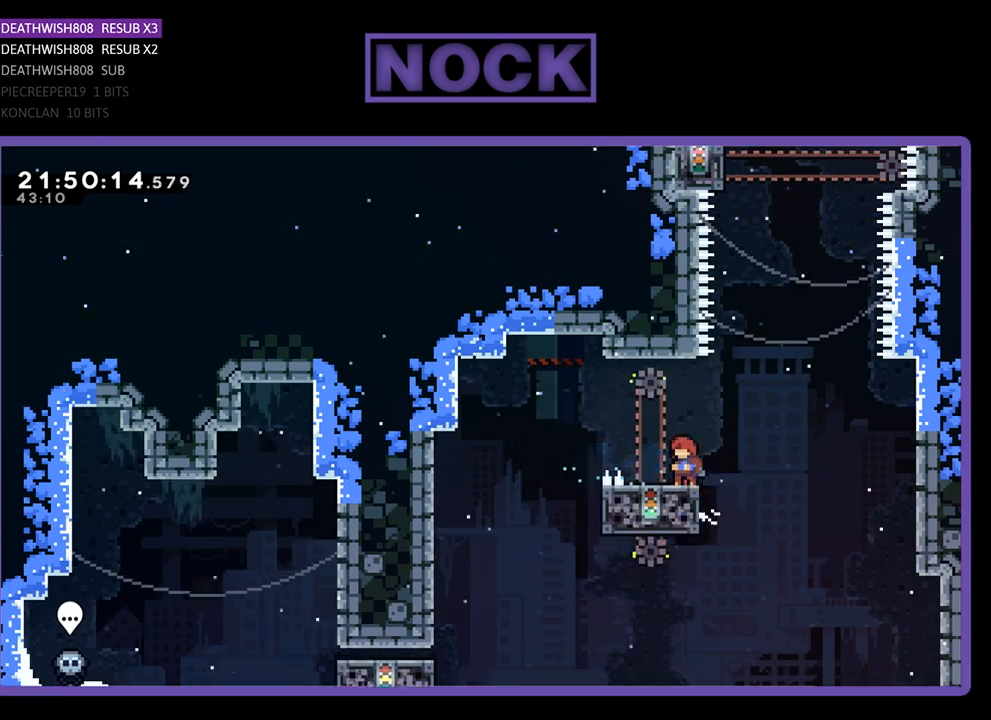
{"buttons": ["CROSS", "R2", "DPAD_UP", "DPAD_LEFT"], "left_stick": "center", "right_stick": "center", "events": [[100, "DPAD_RIGHT", "down"], [200, "CROSS", "down"], [400, "DPAD_RIGHT", "up"], [400, "DPAD_UP", "down"], [467, "DPAD_LEFT", "down"]]}
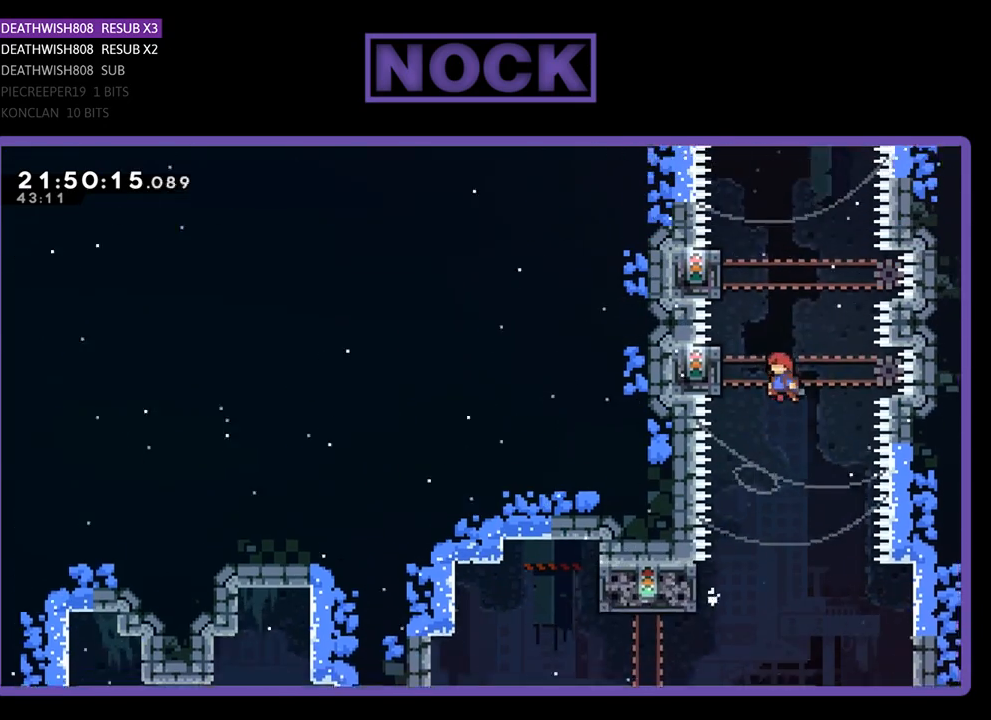
{"buttons": ["R2", "DPAD_UP"], "left_stick": "center", "right_stick": "center", "events": [[433, "CROSS", "up"], [467, "DPAD_LEFT", "up"]]}
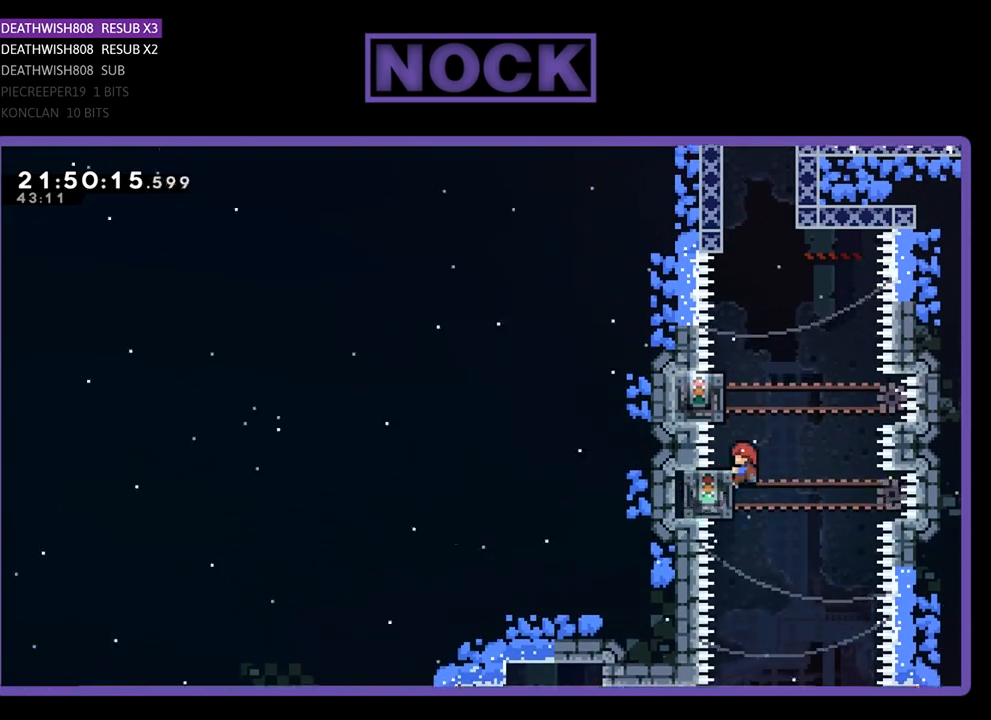
{"buttons": ["R2", "DPAD_UP", "DPAD_LEFT"], "left_stick": "center", "right_stick": "center", "events": [[67, "CROSS", "down"], [133, "DPAD_LEFT", "down"], [267, "CROSS", "up"]]}
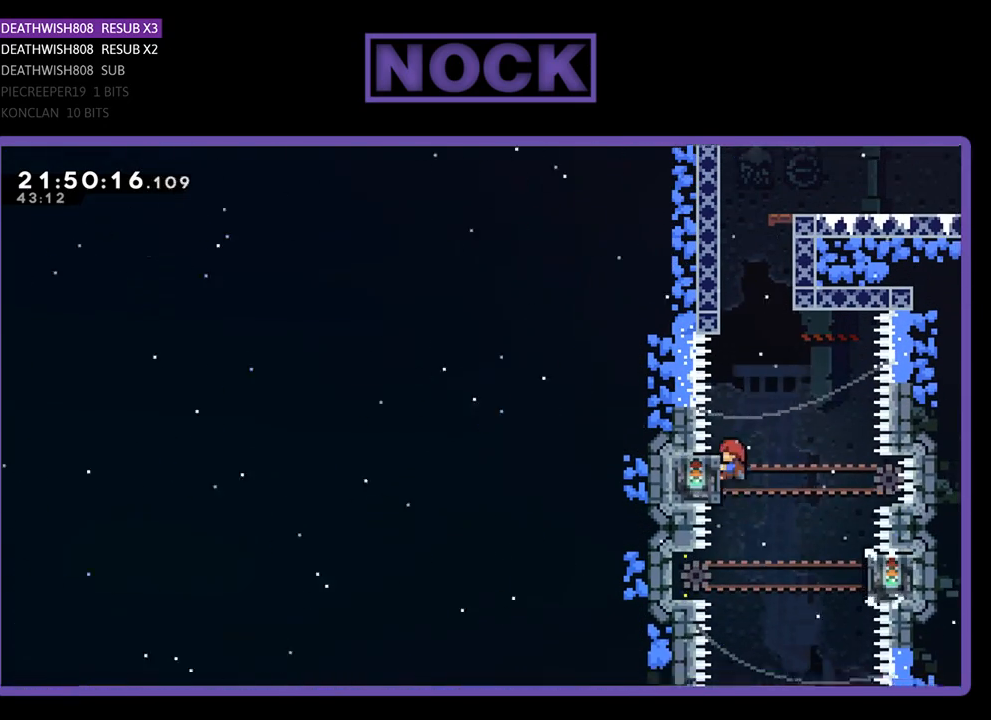
{"buttons": ["SQUARE", "R2", "DPAD_UP", "DPAD_RIGHT"], "left_stick": "center", "right_stick": "center", "events": [[100, "CROSS", "down"], [300, "DPAD_LEFT", "up"], [333, "CROSS", "up"], [433, "SQUARE", "down"], [467, "DPAD_RIGHT", "down"]]}
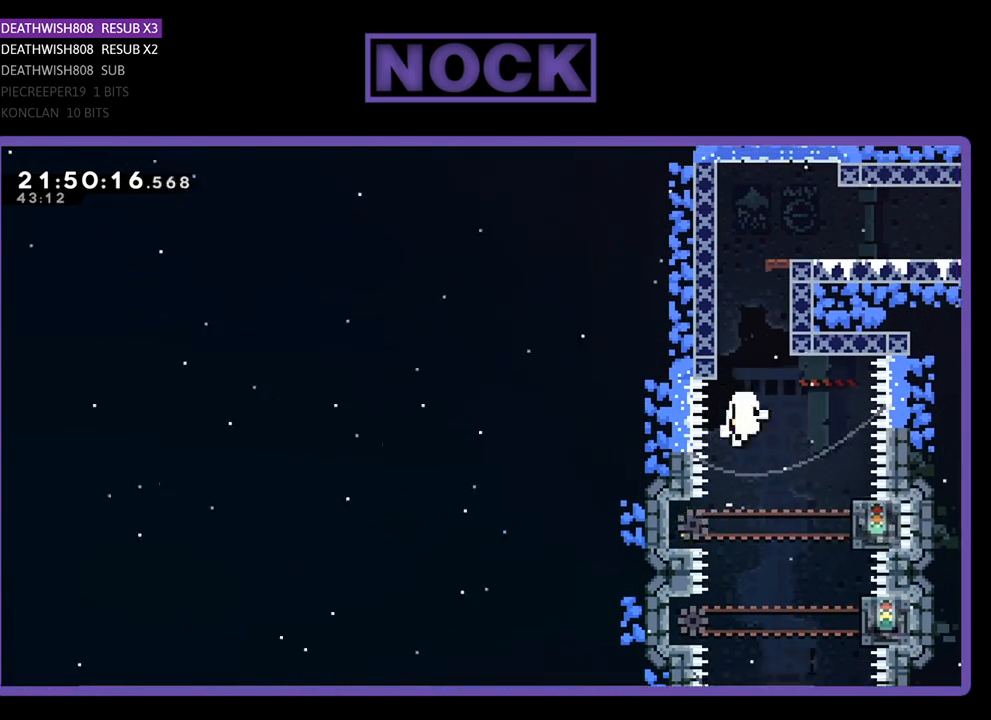
{"buttons": [], "left_stick": "center", "right_stick": "center", "events": [[67, "DPAD_RIGHT", "up"], [367, "DPAD_UP", "up"], [367, "SQUARE", "up"], [400, "R2", "up"]]}
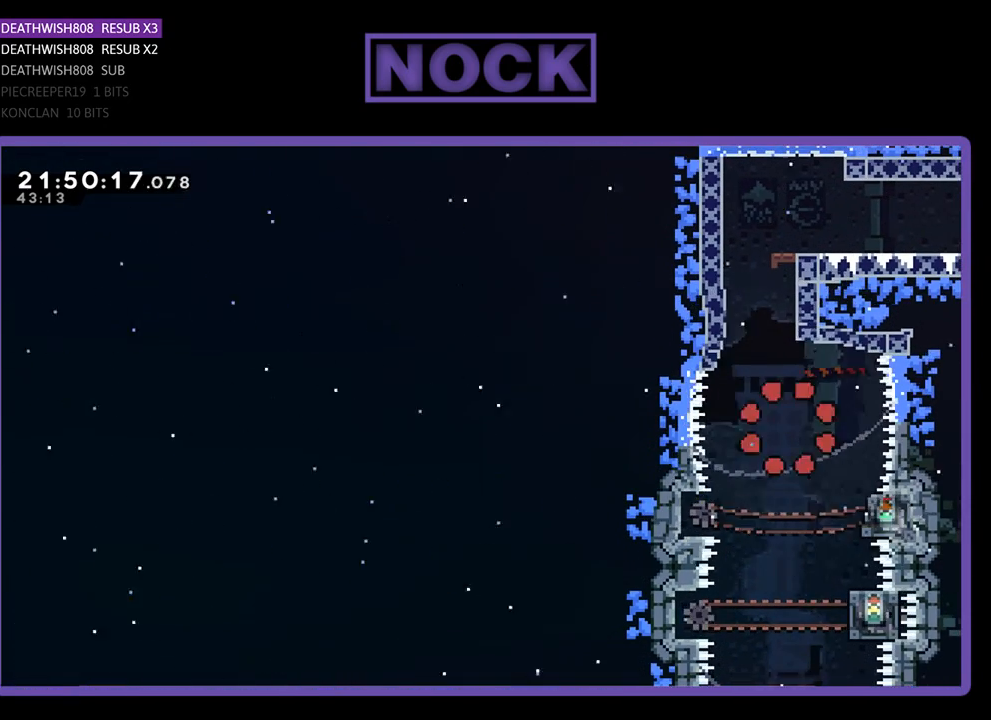
{"buttons": [], "left_stick": "center", "right_stick": "center", "events": []}
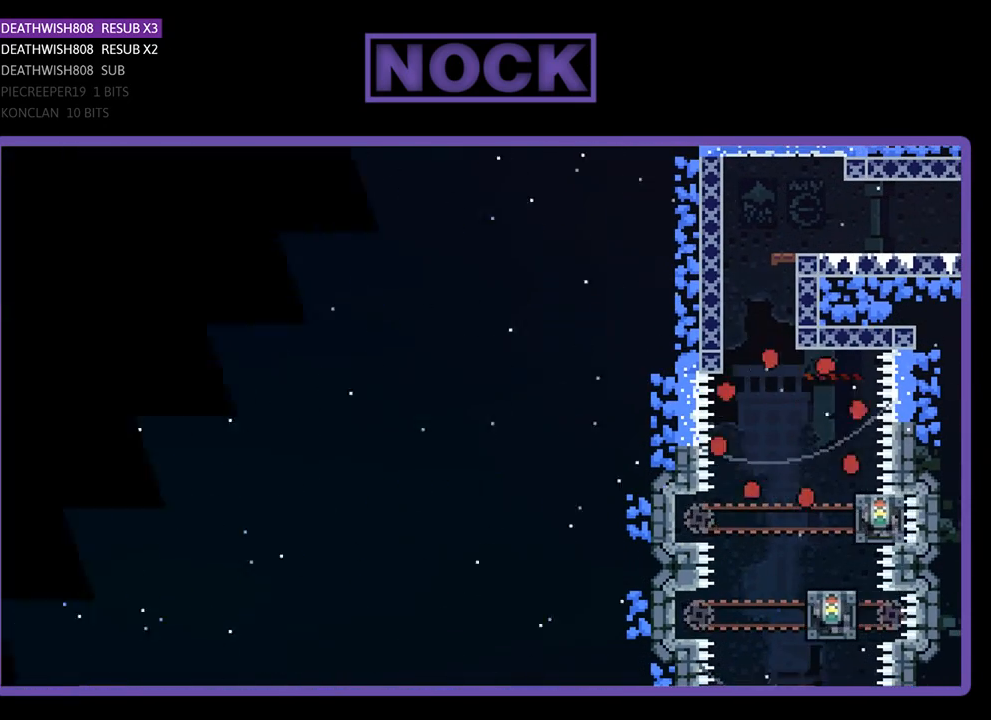
{"buttons": ["R2"], "left_stick": "center", "right_stick": "center", "events": [[400, "R2", "down"]]}
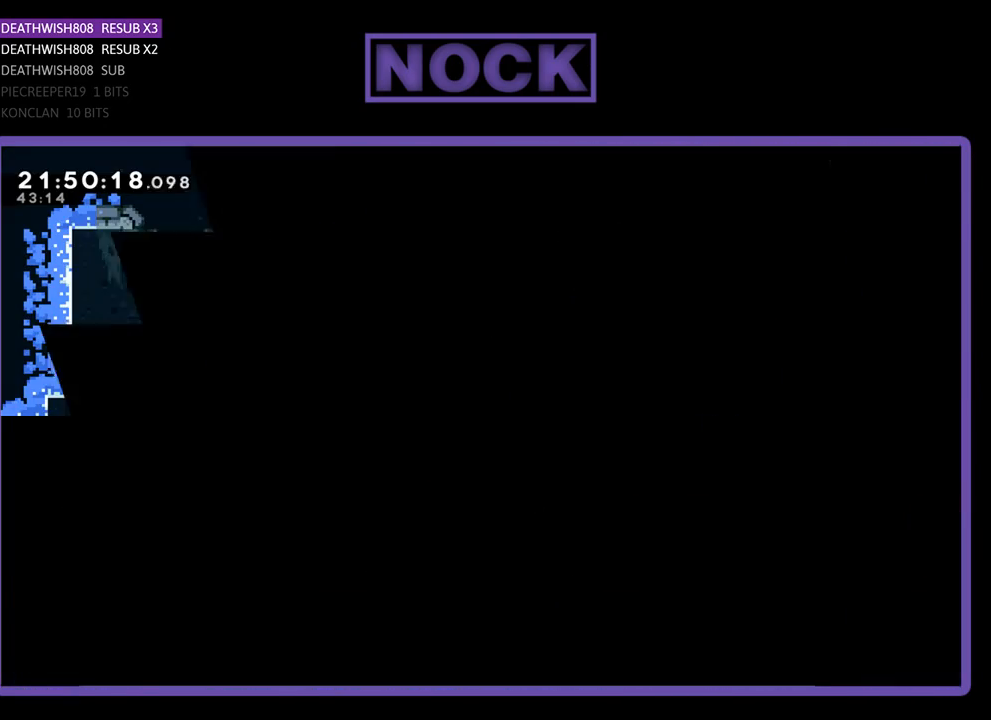
{"buttons": ["R2", "DPAD_RIGHT"], "left_stick": "center", "right_stick": "center", "events": [[67, "DPAD_RIGHT", "down"]]}
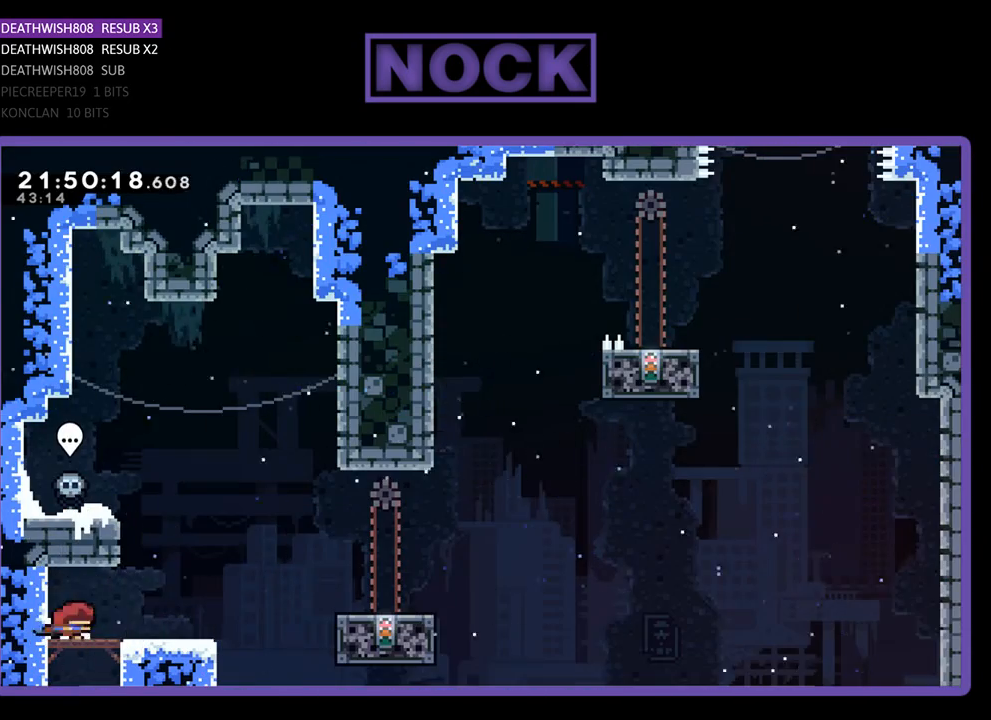
{"buttons": ["R2", "DPAD_RIGHT"], "left_stick": "center", "right_stick": "center", "events": []}
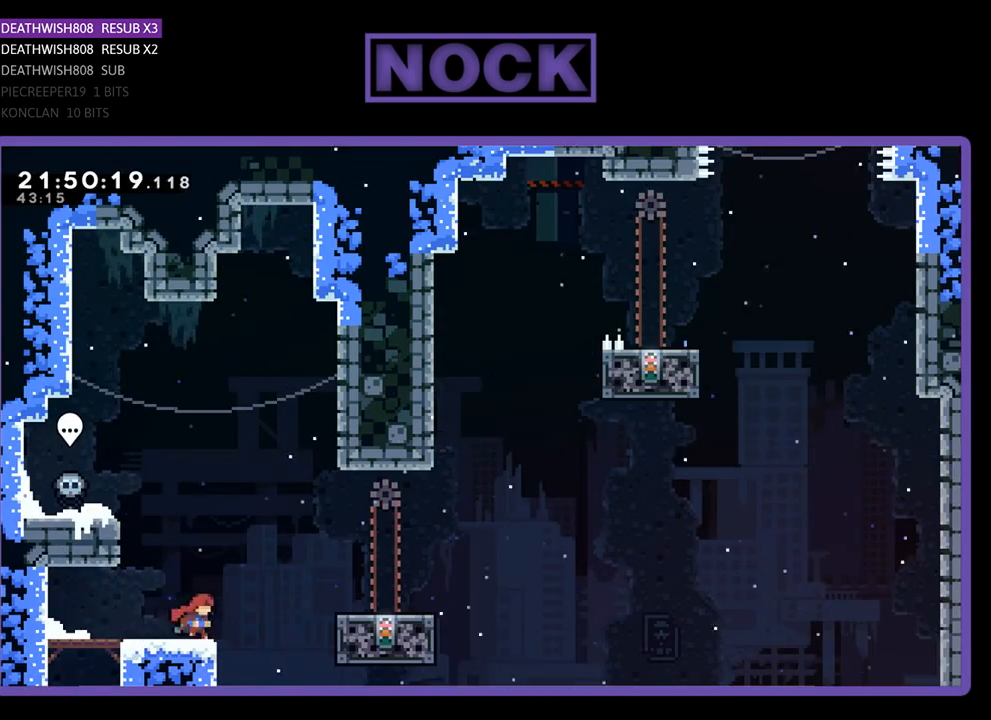
{"buttons": ["CROSS", "R2", "DPAD_RIGHT"], "left_stick": "center", "right_stick": "center", "events": [[67, "CROSS", "down"]]}
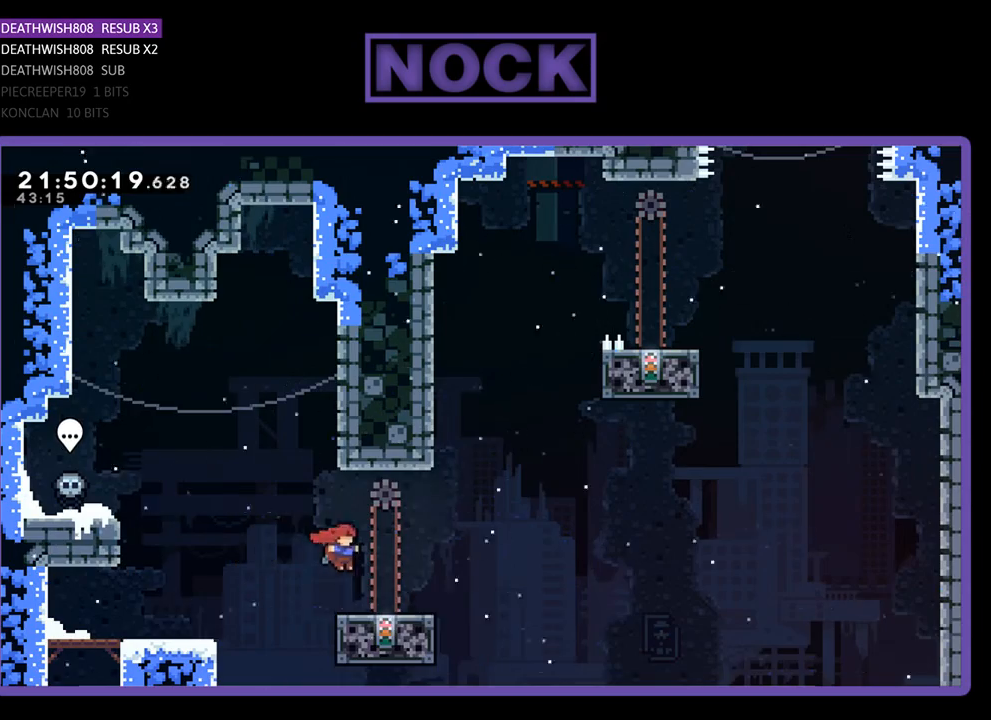
{"buttons": ["R2", "DPAD_RIGHT"], "left_stick": "center", "right_stick": "center", "events": [[67, "CROSS", "up"], [133, "DPAD_RIGHT", "up"], [433, "DPAD_RIGHT", "down"]]}
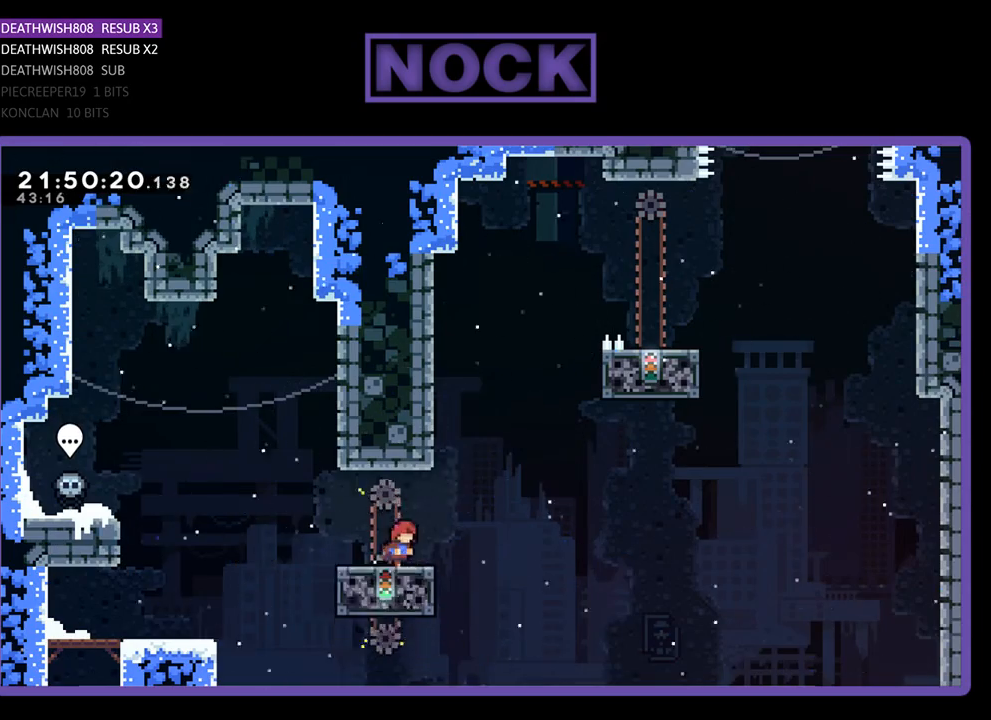
{"buttons": ["SQUARE", "R2", "DPAD_UP", "DPAD_RIGHT"], "left_stick": "center", "right_stick": "center", "events": [[100, "DPAD_UP", "down"], [133, "CROSS", "down"], [300, "DPAD_RIGHT", "up"], [400, "CROSS", "up"], [433, "DPAD_RIGHT", "down"], [467, "SQUARE", "down"]]}
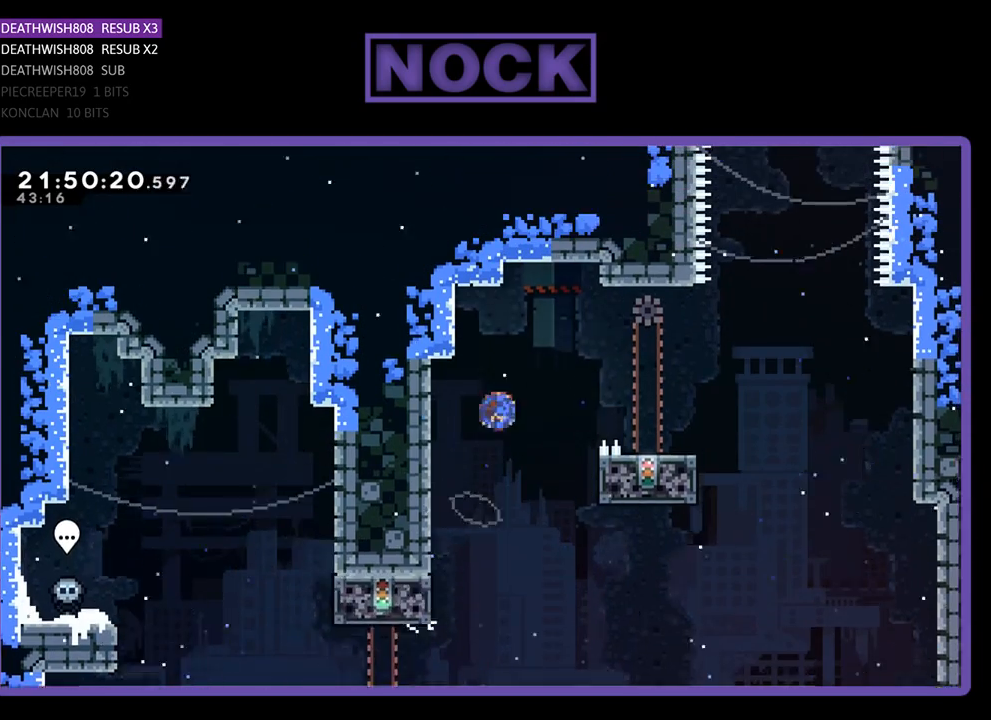
{"buttons": ["R2"], "left_stick": "center", "right_stick": "center", "events": [[133, "DPAD_UP", "up"], [233, "SQUARE", "up"], [367, "DPAD_RIGHT", "up"]]}
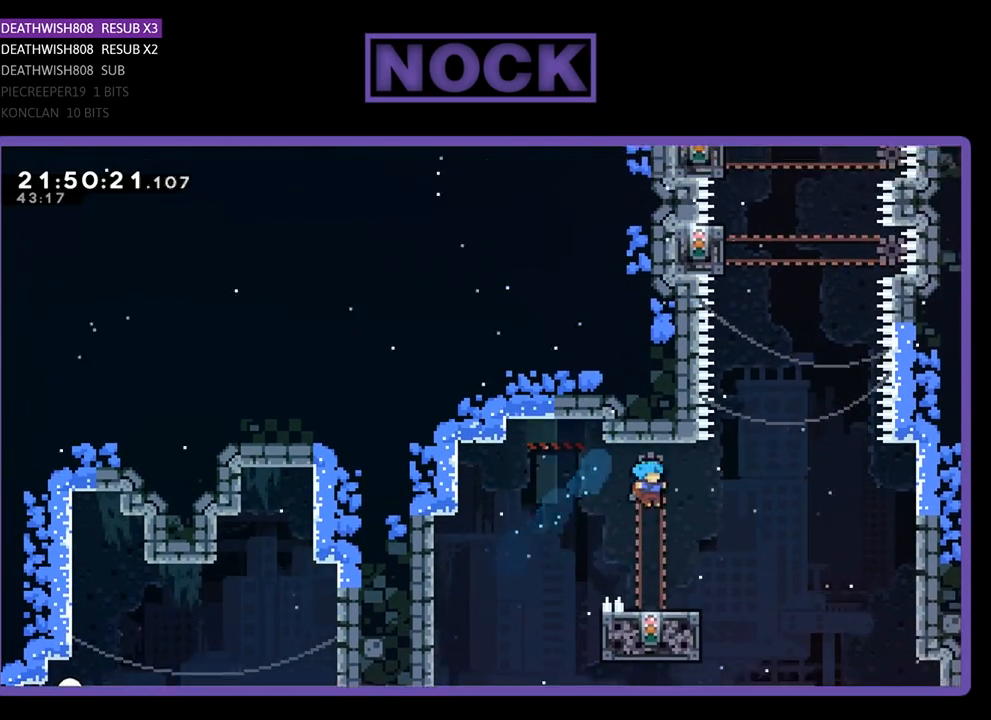
{"buttons": ["R2", "DPAD_RIGHT"], "left_stick": "center", "right_stick": "center", "events": [[467, "DPAD_RIGHT", "down"]]}
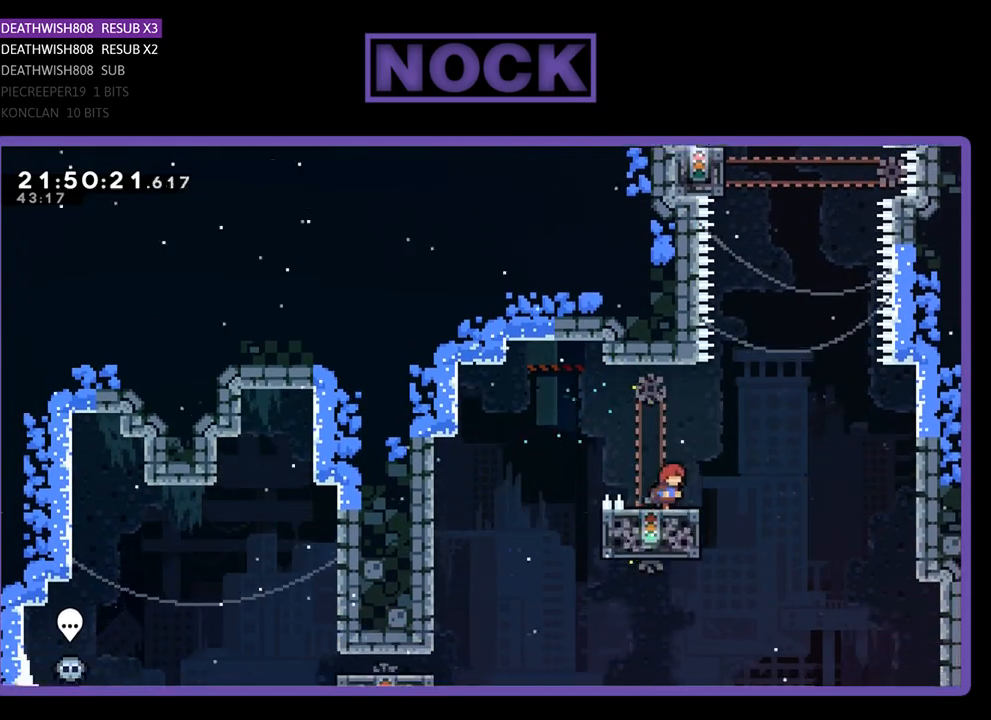
{"buttons": ["CROSS", "R2", "DPAD_UP", "DPAD_LEFT"], "left_stick": "center", "right_stick": "center", "events": [[200, "CROSS", "down"], [267, "DPAD_UP", "down"], [300, "DPAD_RIGHT", "up"], [467, "DPAD_LEFT", "down"]]}
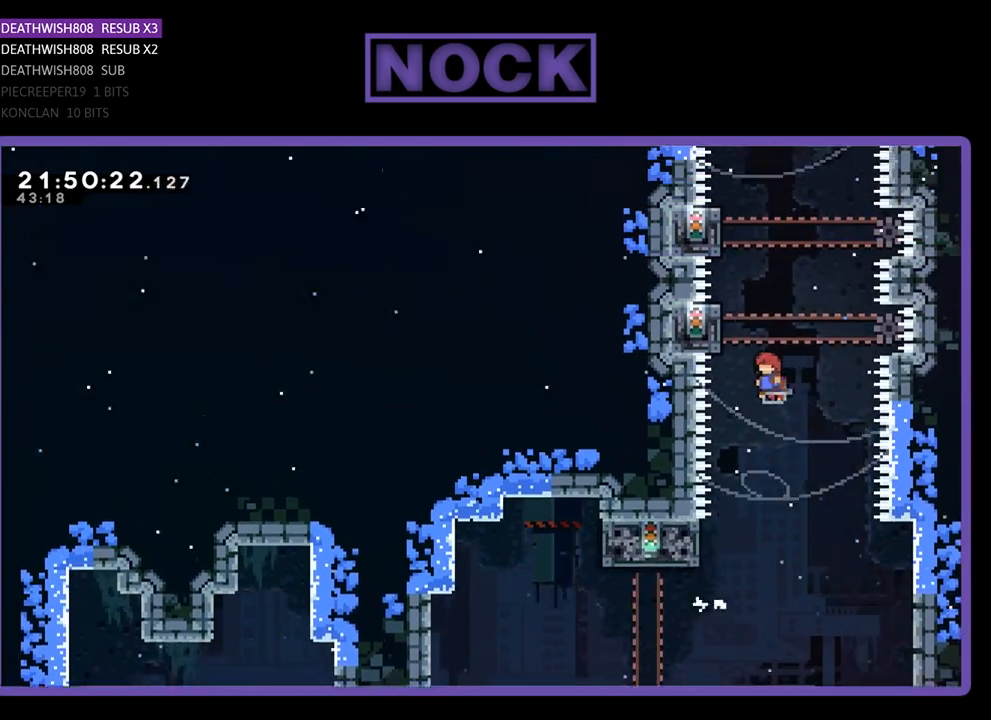
{"buttons": ["R2", "DPAD_UP", "DPAD_LEFT"], "left_stick": "center", "right_stick": "center", "events": [[467, "CROSS", "up"]]}
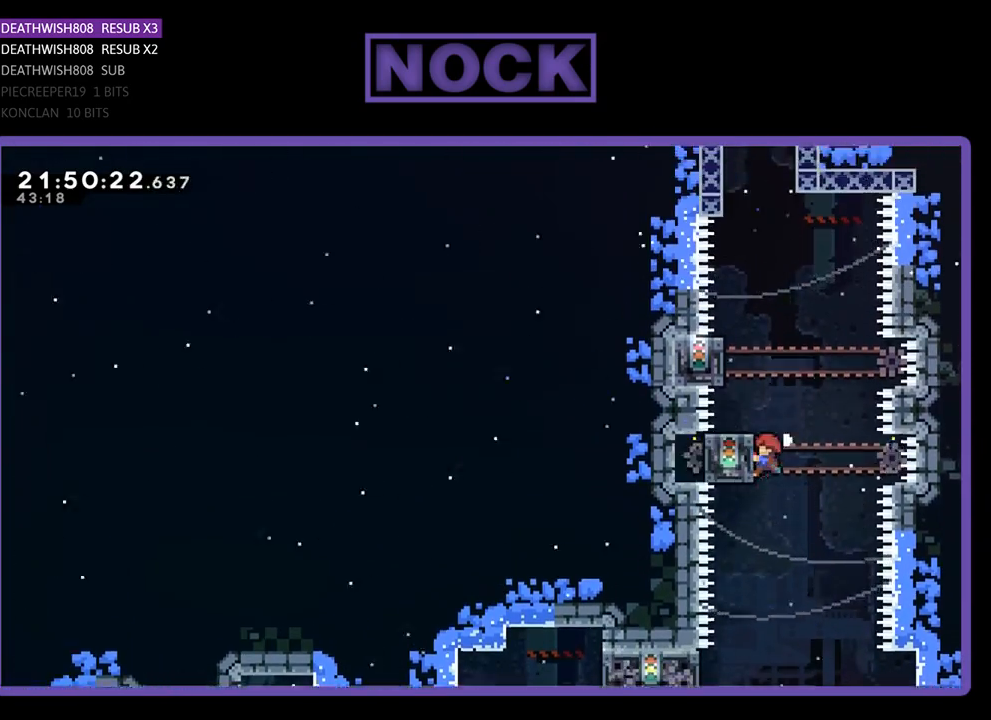
{"buttons": ["R2", "DPAD_UP", "DPAD_LEFT"], "left_stick": "center", "right_stick": "center", "events": [[100, "CROSS", "down"], [400, "CROSS", "up"]]}
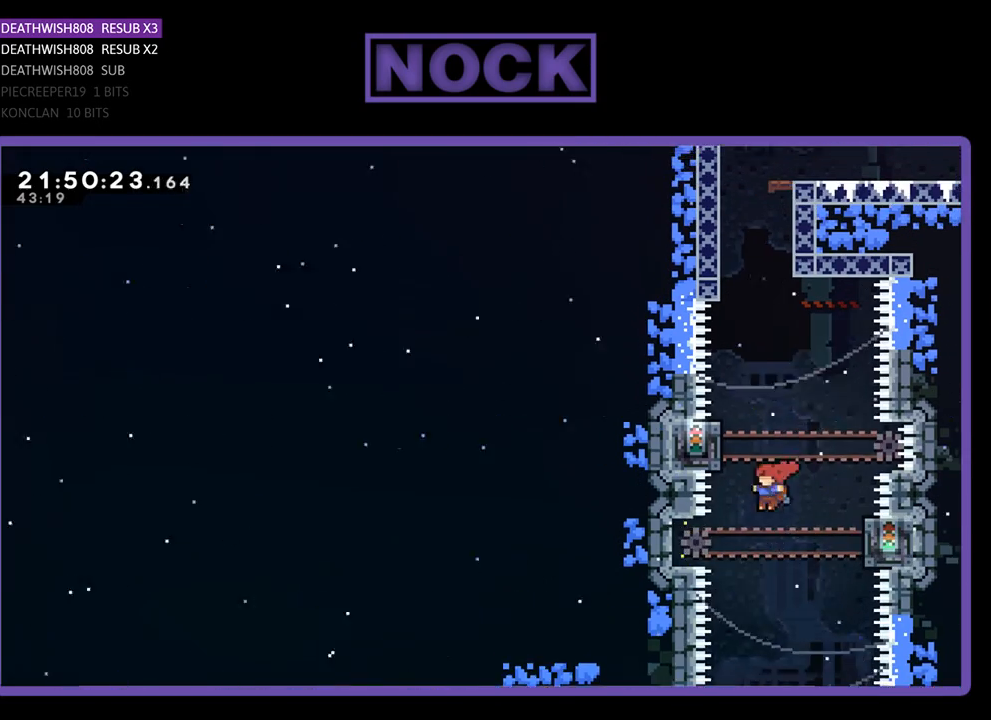
{"buttons": ["SQUARE", "R2", "DPAD_UP"], "left_stick": "center", "right_stick": "center", "events": [[200, "DPAD_LEFT", "up"], [233, "SQUARE", "down"], [267, "DPAD_RIGHT", "down"], [333, "DPAD_RIGHT", "up"]]}
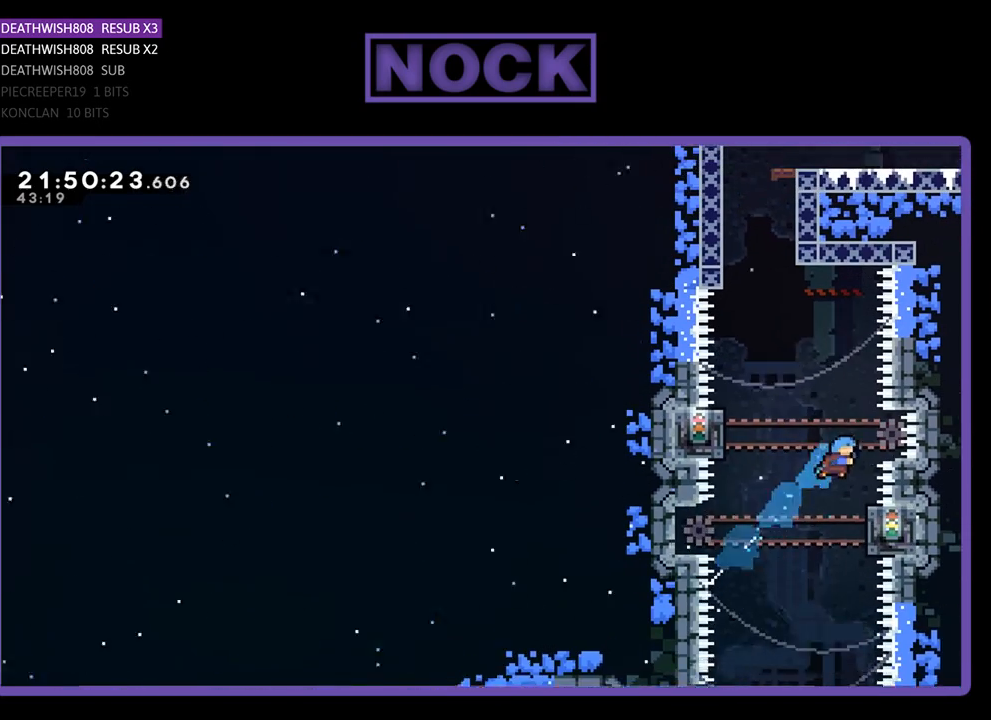
{"buttons": ["SQUARE", "R2", "DPAD_UP"], "left_stick": "center", "right_stick": "center", "events": [[33, "DPAD_LEFT", "down"], [467, "DPAD_LEFT", "up"]]}
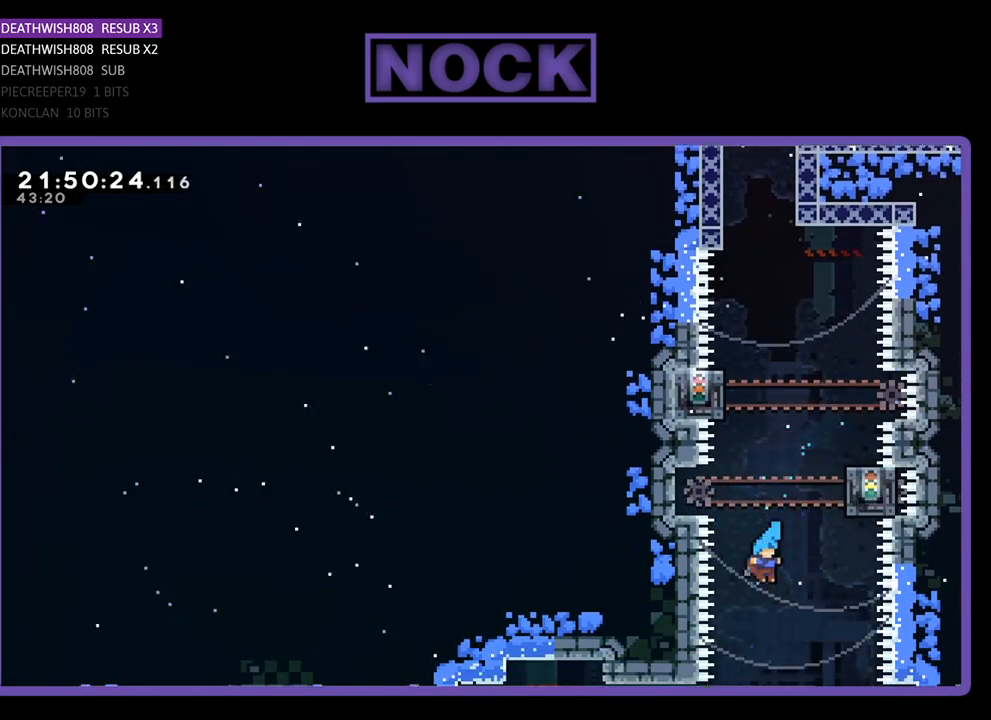
{"buttons": ["R2", "DPAD_LEFT"], "left_stick": "center", "right_stick": "center", "events": [[33, "DPAD_UP", "up"], [167, "SQUARE", "up"], [367, "DPAD_LEFT", "down"]]}
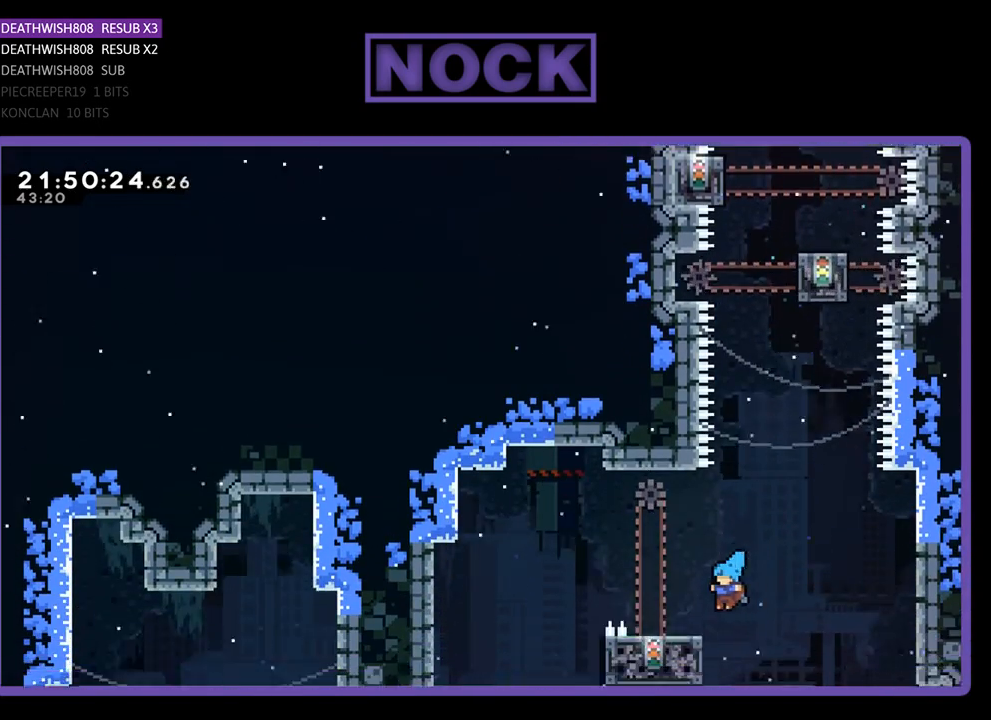
{"buttons": ["R2", "DPAD_RIGHT"], "left_stick": "center", "right_stick": "center", "events": [[367, "DPAD_LEFT", "up"], [500, "DPAD_RIGHT", "down"]]}
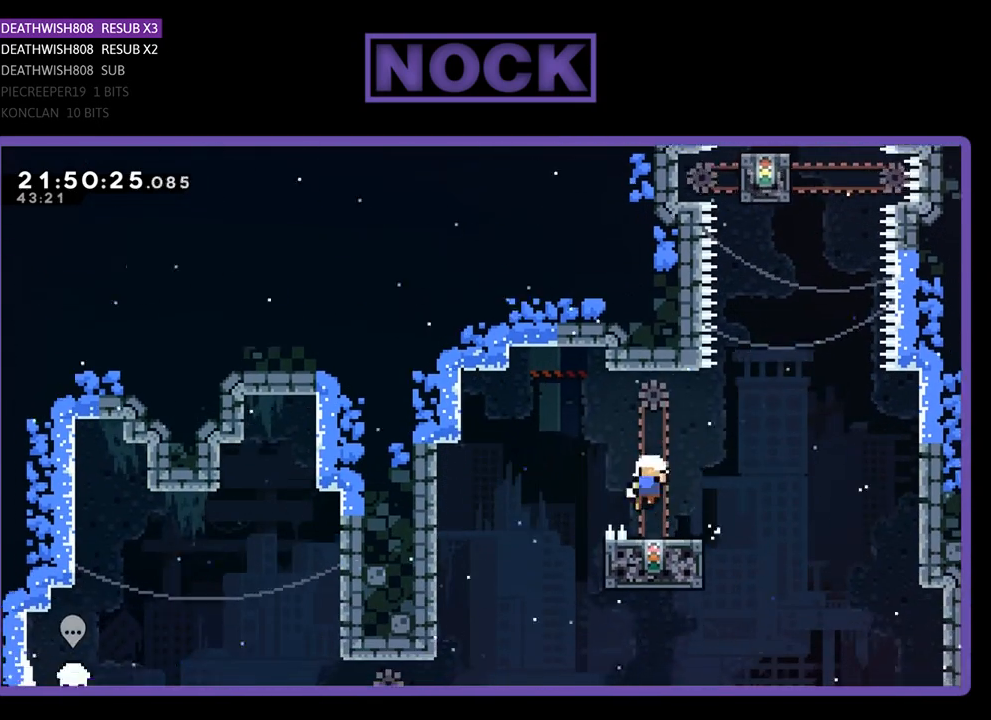
{"buttons": ["R2"], "left_stick": "center", "right_stick": "center", "events": [[400, "DPAD_UP", "down"], [433, "DPAD_RIGHT", "up"], [433, "DPAD_UP", "up"]]}
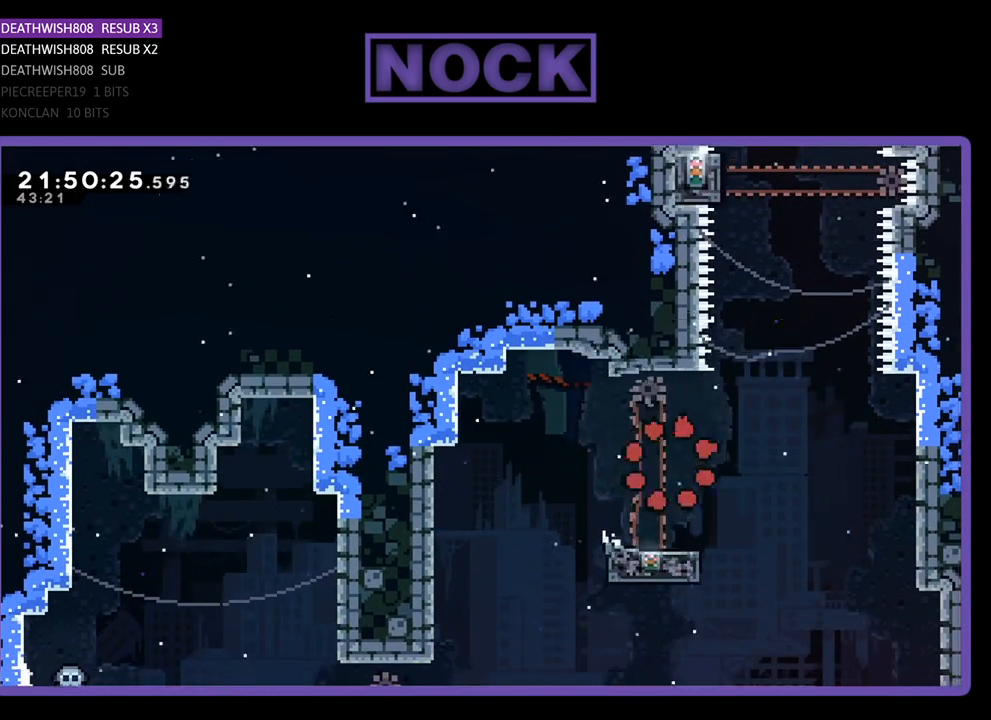
{"buttons": [], "left_stick": "center", "right_stick": "center", "events": [[33, "R2", "up"]]}
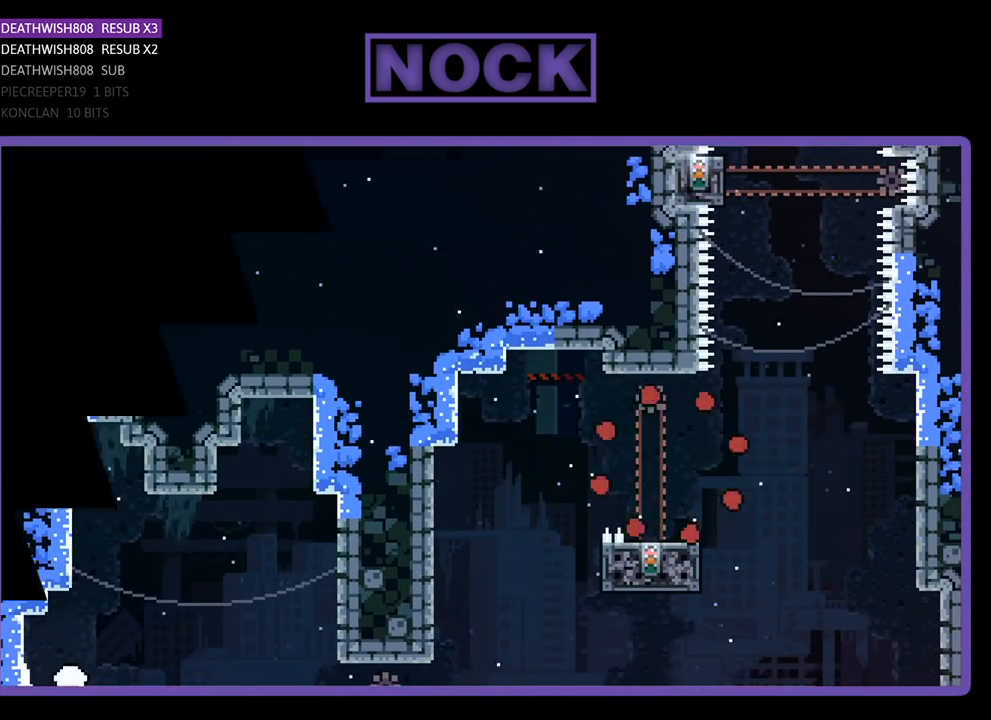
{"buttons": [], "left_stick": "center", "right_stick": "center", "events": []}
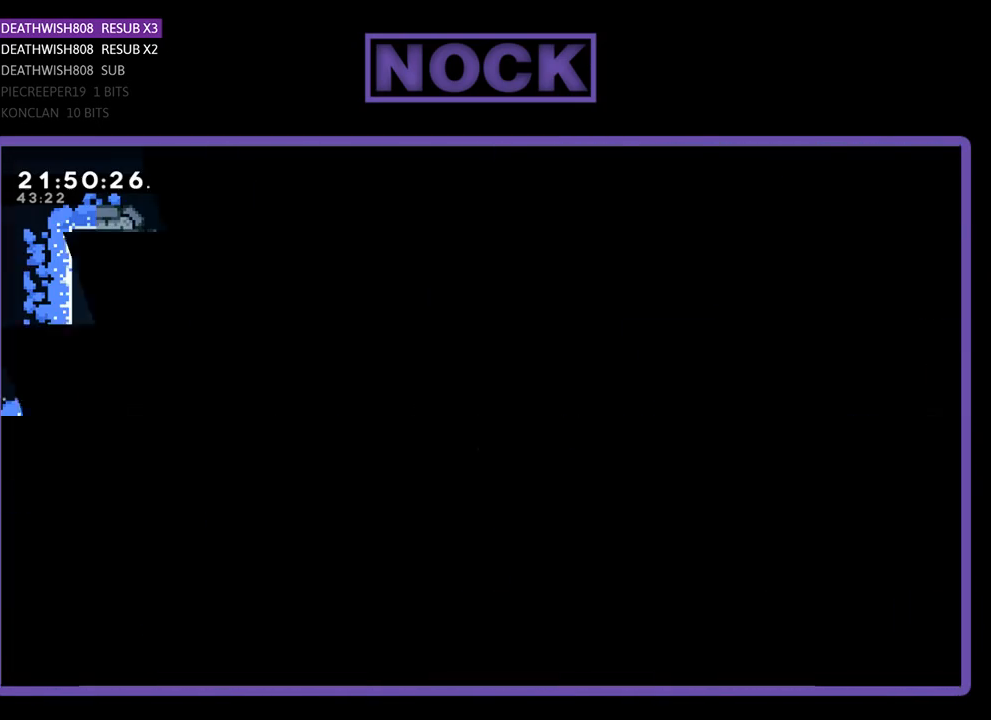
{"buttons": ["R2"], "left_stick": "center", "right_stick": "center", "events": [[433, "R2", "down"]]}
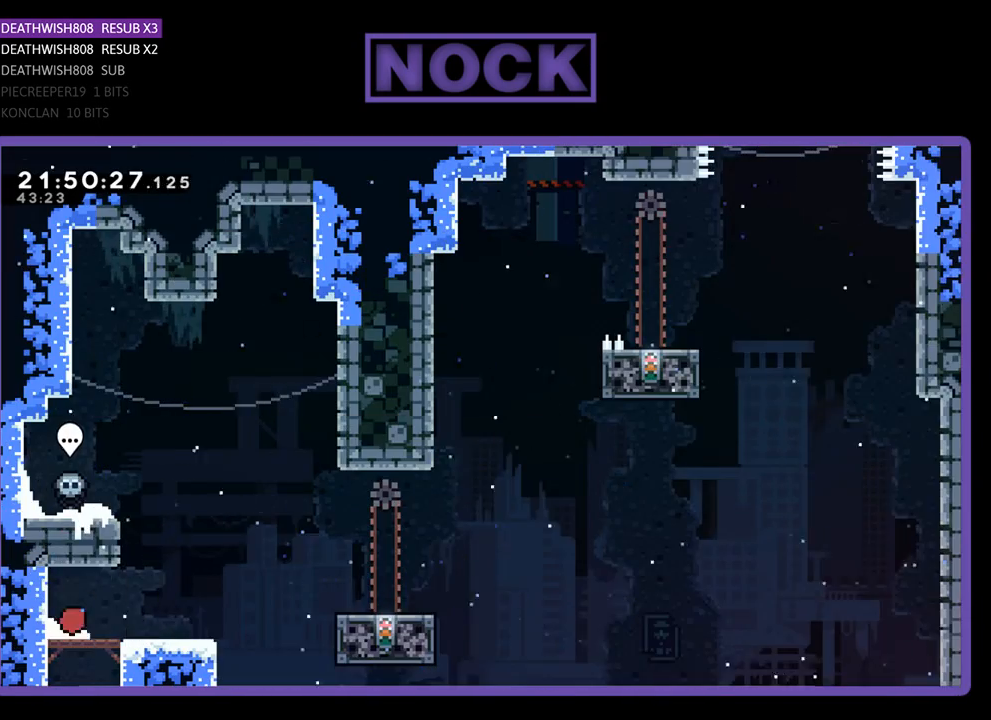
{"buttons": ["R2", "DPAD_RIGHT"], "left_stick": "center", "right_stick": "center", "events": [[67, "DPAD_RIGHT", "down"]]}
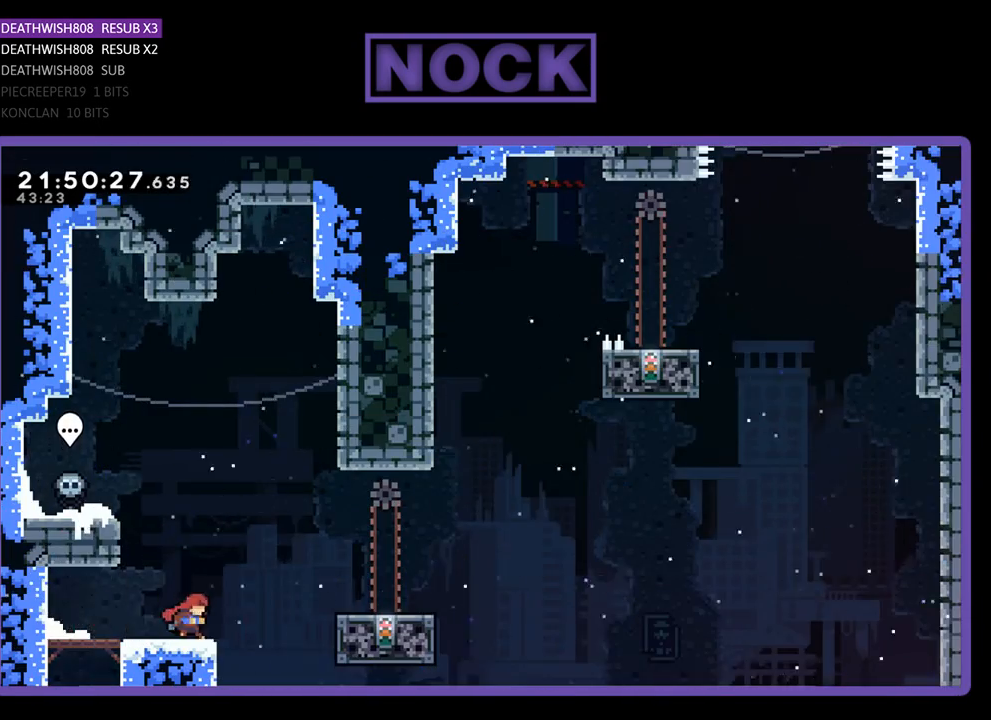
{"buttons": ["CROSS", "R2", "DPAD_RIGHT"], "left_stick": "center", "right_stick": "center", "events": [[100, "CROSS", "down"]]}
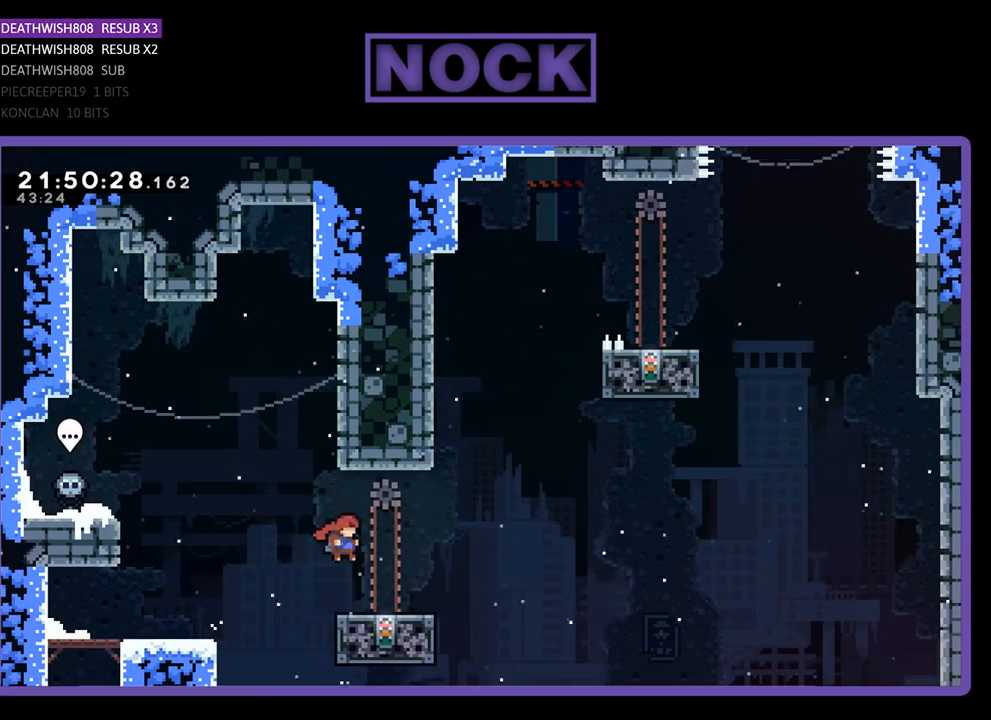
{"buttons": ["R2", "DPAD_RIGHT"], "left_stick": "center", "right_stick": "center", "events": [[67, "CROSS", "up"], [67, "DPAD_RIGHT", "up"], [400, "DPAD_RIGHT", "down"]]}